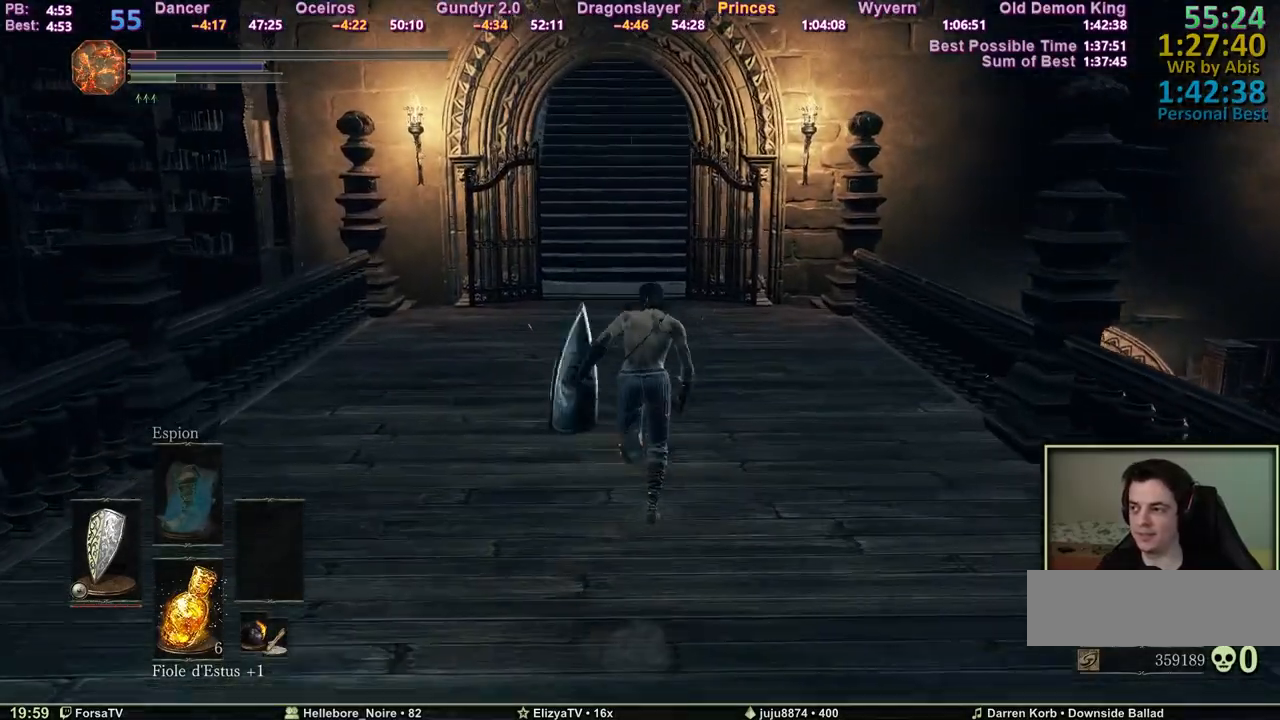
Gameplay with keyboard and mouse; each line is a JSON object with the keys and mouse buttons held at the frame after it. "events" lists presses ("down") and releases ("up") of "1", "2", "3", "4", "5", "6", "a", "c", "ctrl", "d", "e", "escape", "f", "g", "k", "l", "q", "r", "right", "s", "shift", "space", "tab", "z", "mouse_wheel" and "mouse_mb4" between this image and that frame as [ms after this image, input, new state], when the widget could be followed in between. "mouse_wheel", "mouse_mb4" = the "wheel", "mb4" buttons of the "mouse" list. No other keys are recorded. "wheel" means that the mouse wheel is clicked or scrolled. Mouse movement is not recorded. Not read: other_keys.
{"keys": ["space", "z"], "mouse": [], "events": []}
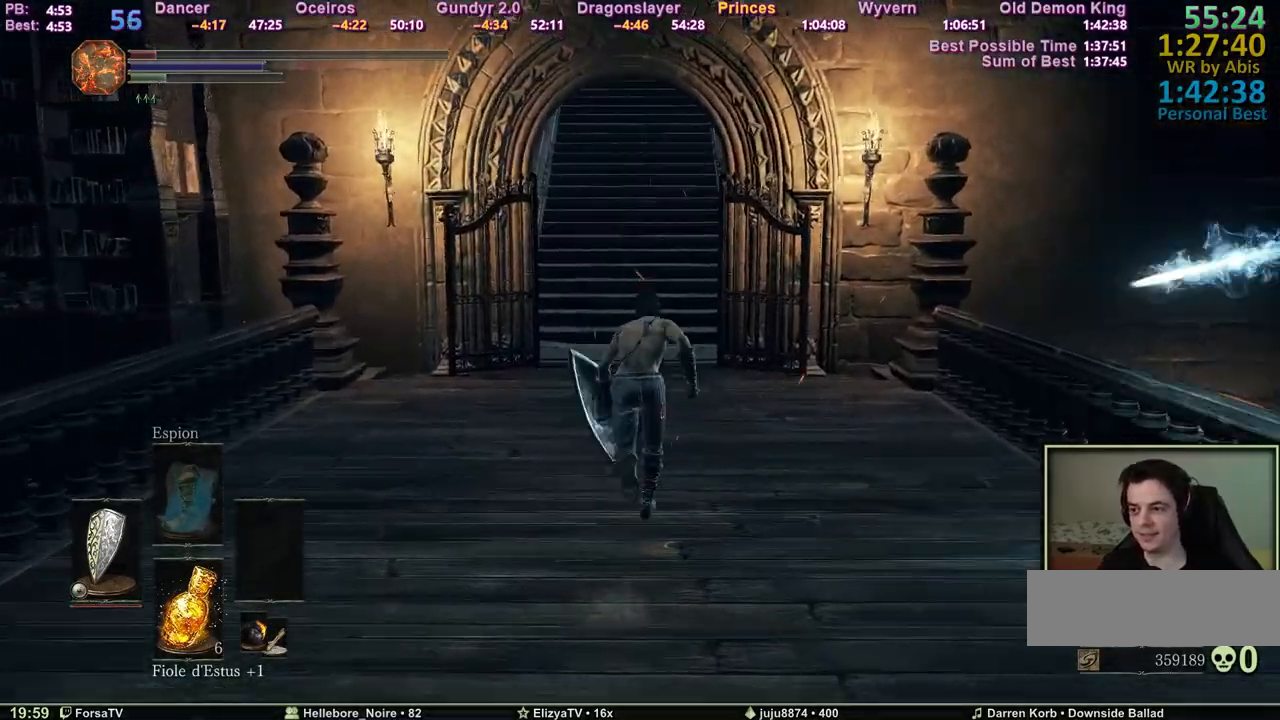
{"keys": ["space", "z"], "mouse": [], "events": []}
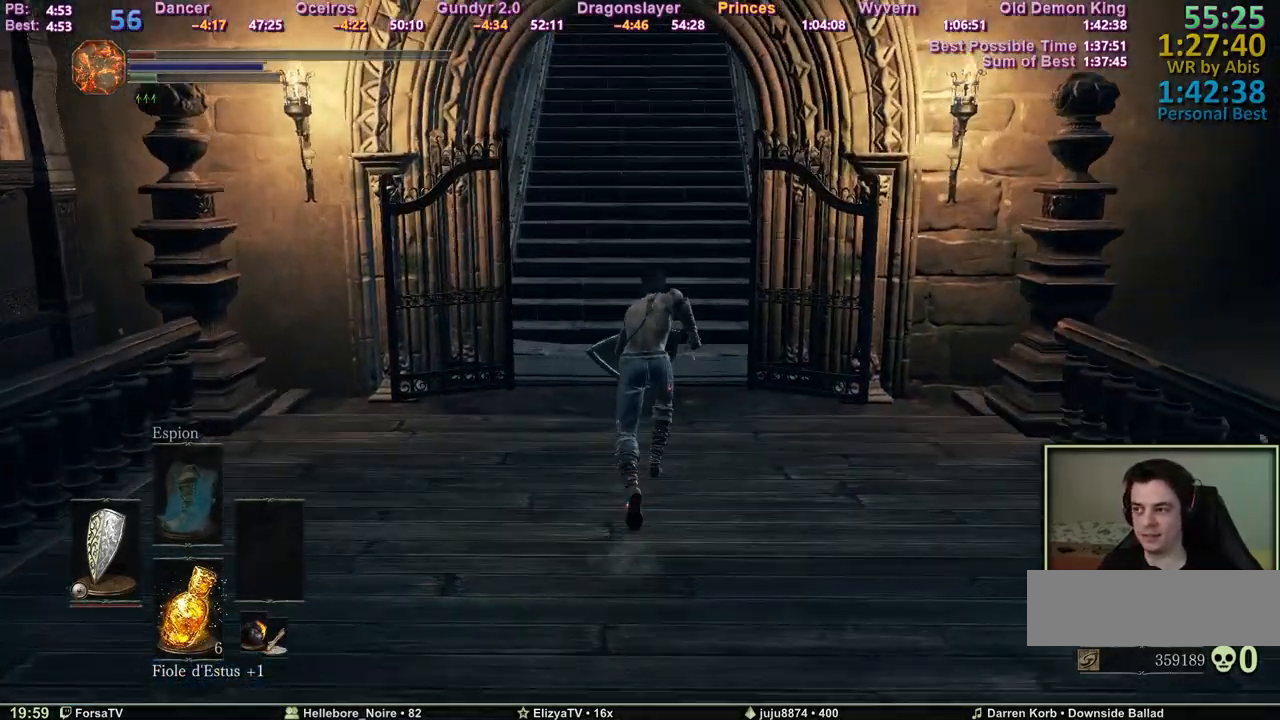
{"keys": ["space", "z"], "mouse": [], "events": []}
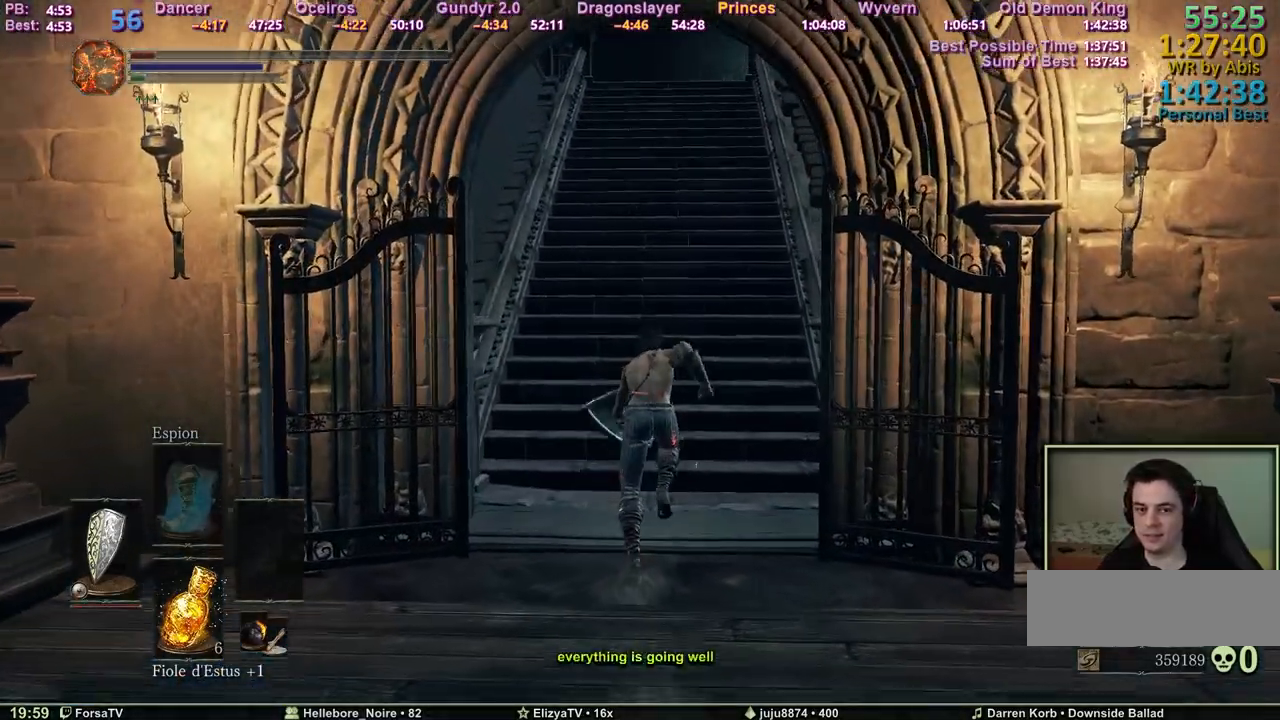
{"keys": ["z"], "mouse": [], "events": [[100, "space", "up"]]}
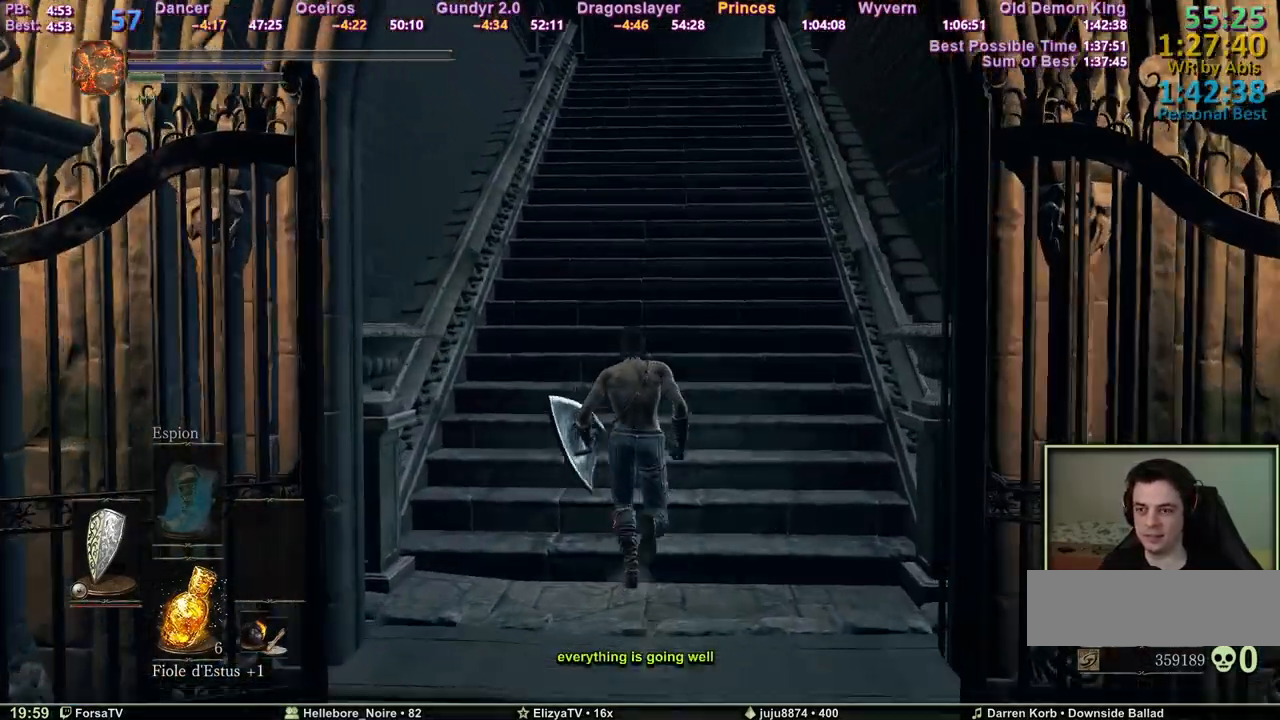
{"keys": ["space", "z"], "mouse": [], "events": [[17, "space", "down"]]}
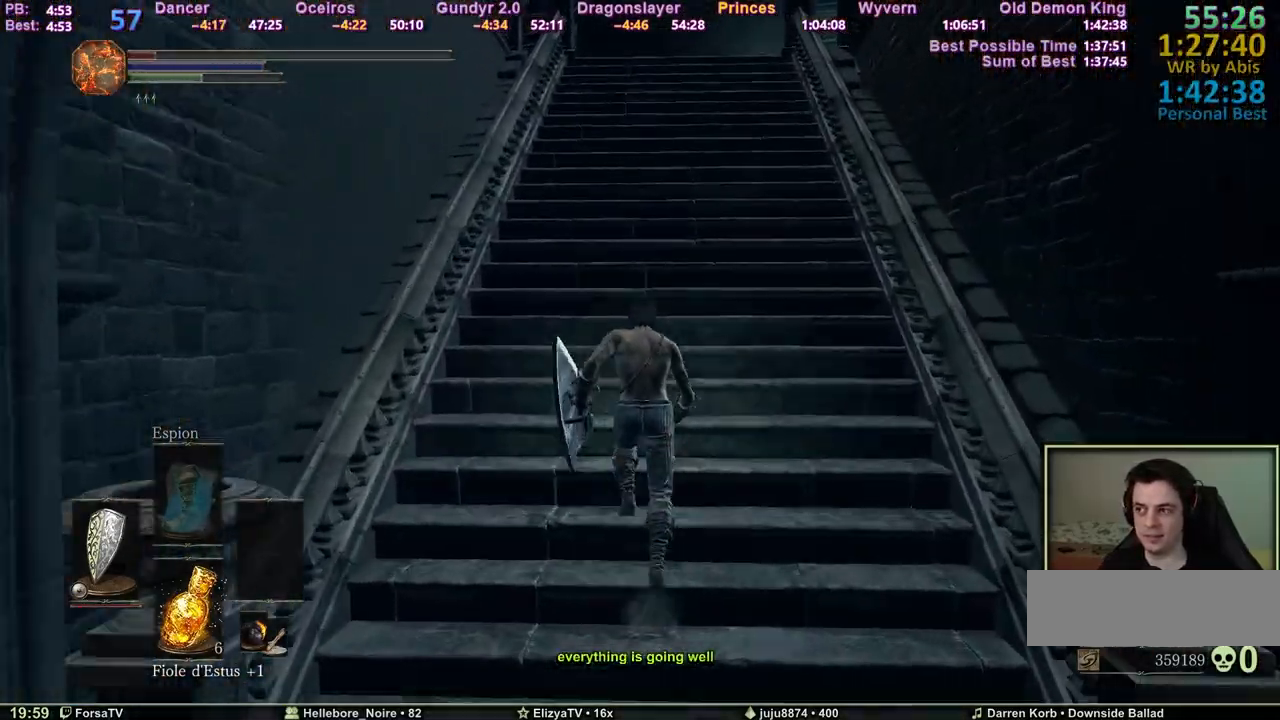
{"keys": ["f", "space", "z"], "mouse": [], "events": [[450, "f", "down"]]}
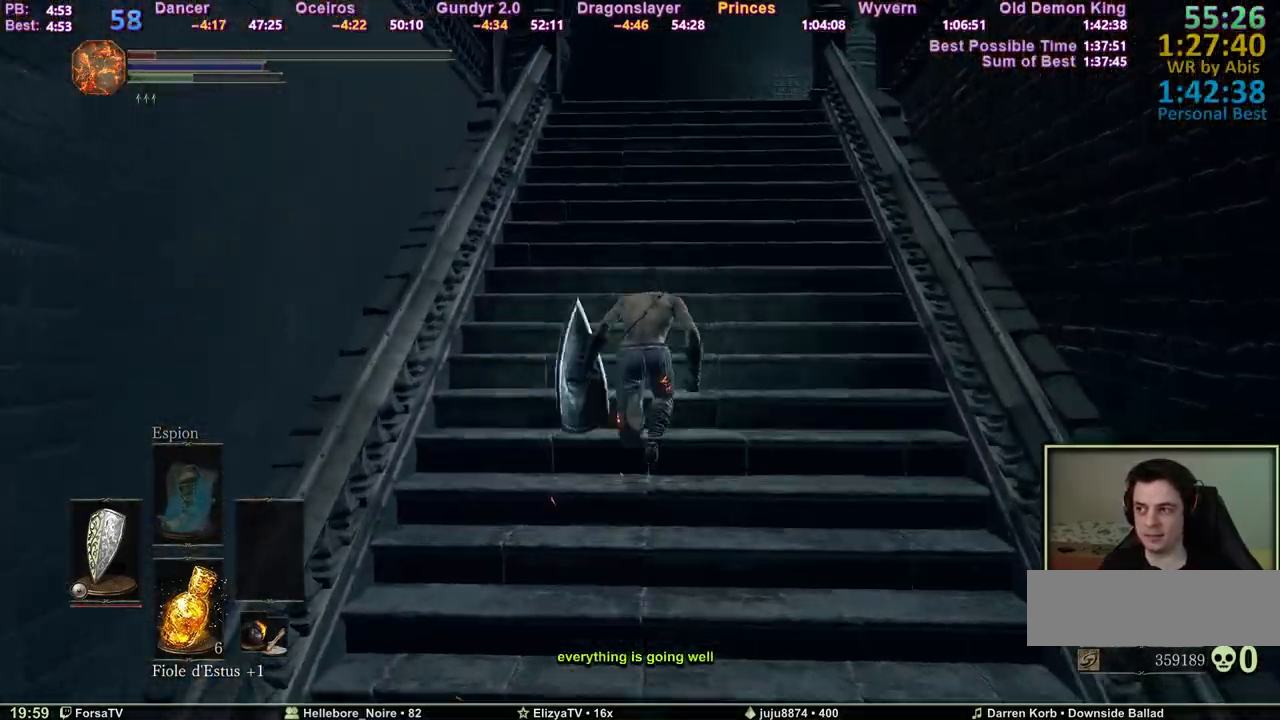
{"keys": ["space", "z"], "mouse": [], "events": [[133, "f", "up"]]}
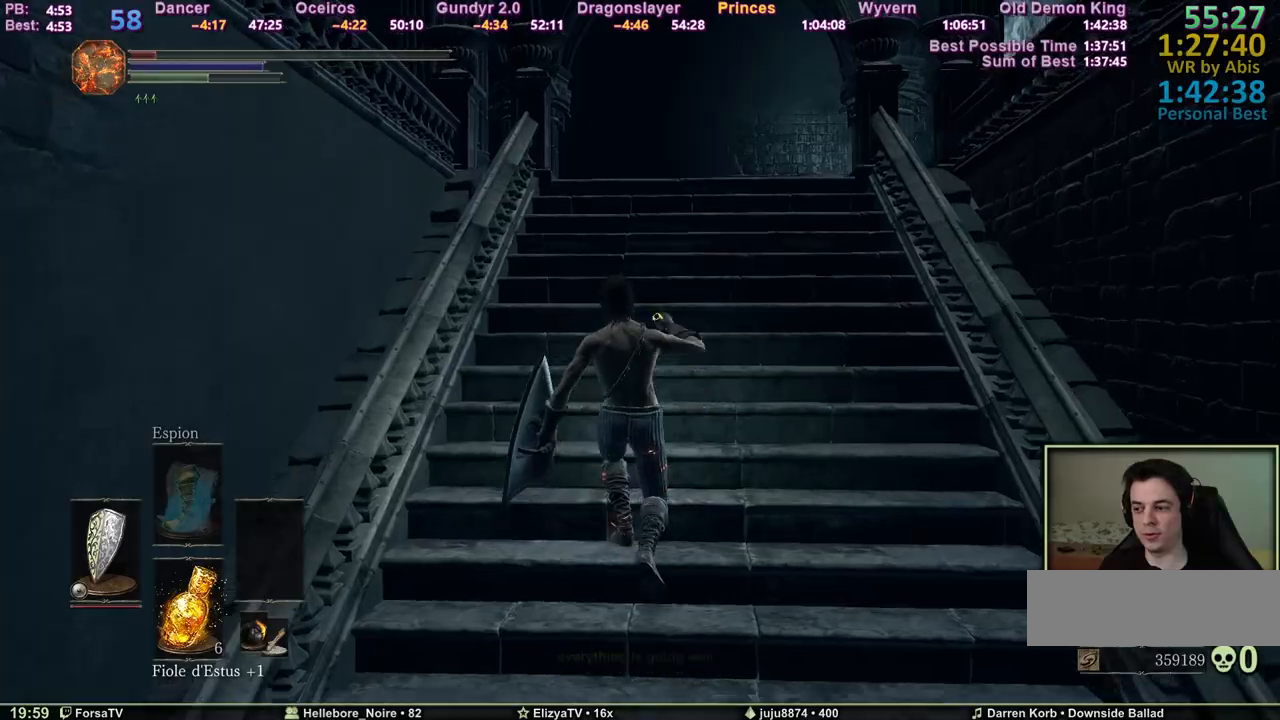
{"keys": ["f", "space", "z"], "mouse": [], "events": [[483, "f", "down"]]}
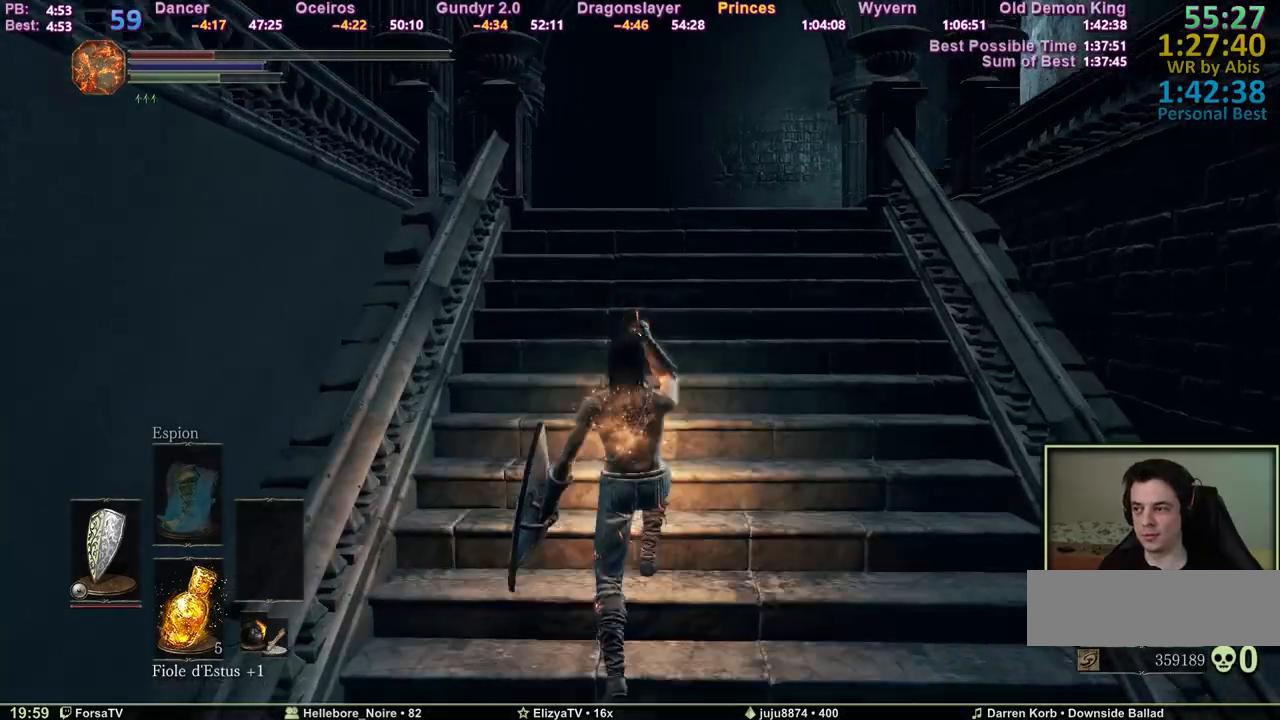
{"keys": ["space", "z"], "mouse": [], "events": [[83, "f", "up"], [167, "f", "down"], [267, "f", "up"], [317, "f", "down"], [400, "f", "up"]]}
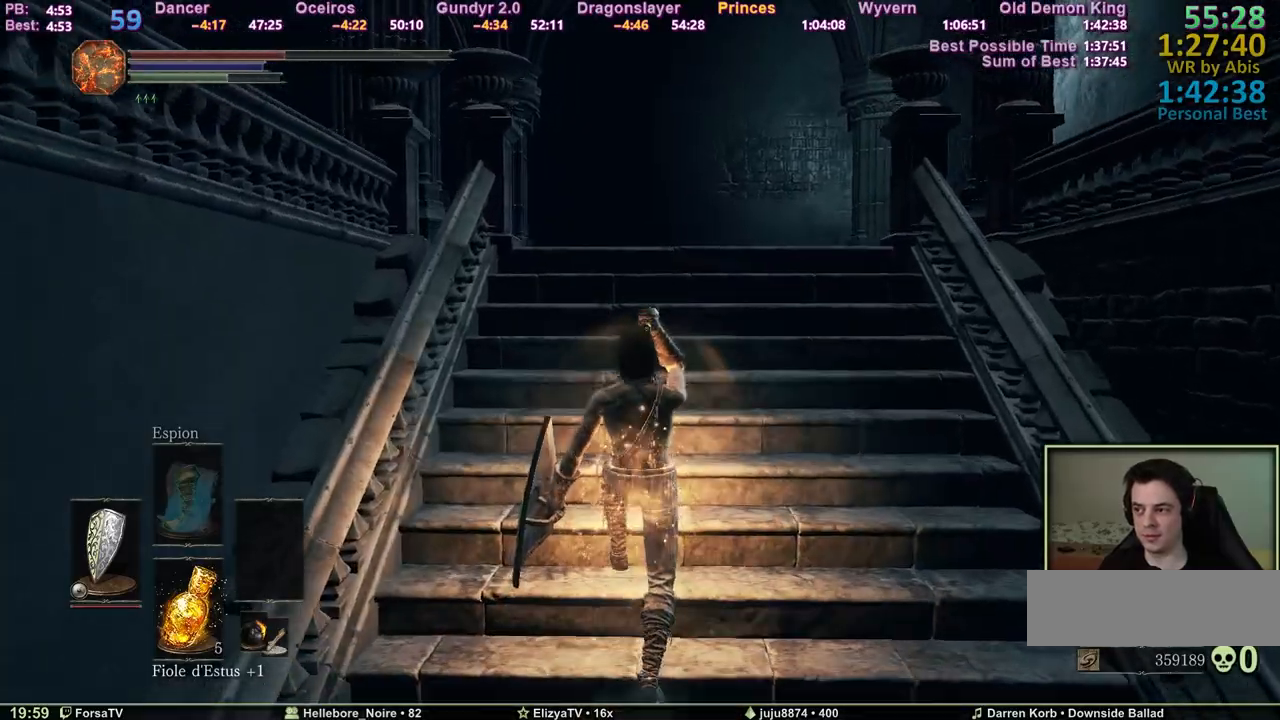
{"keys": ["d", "space", "z"], "mouse": [], "events": [[283, "d", "down"]]}
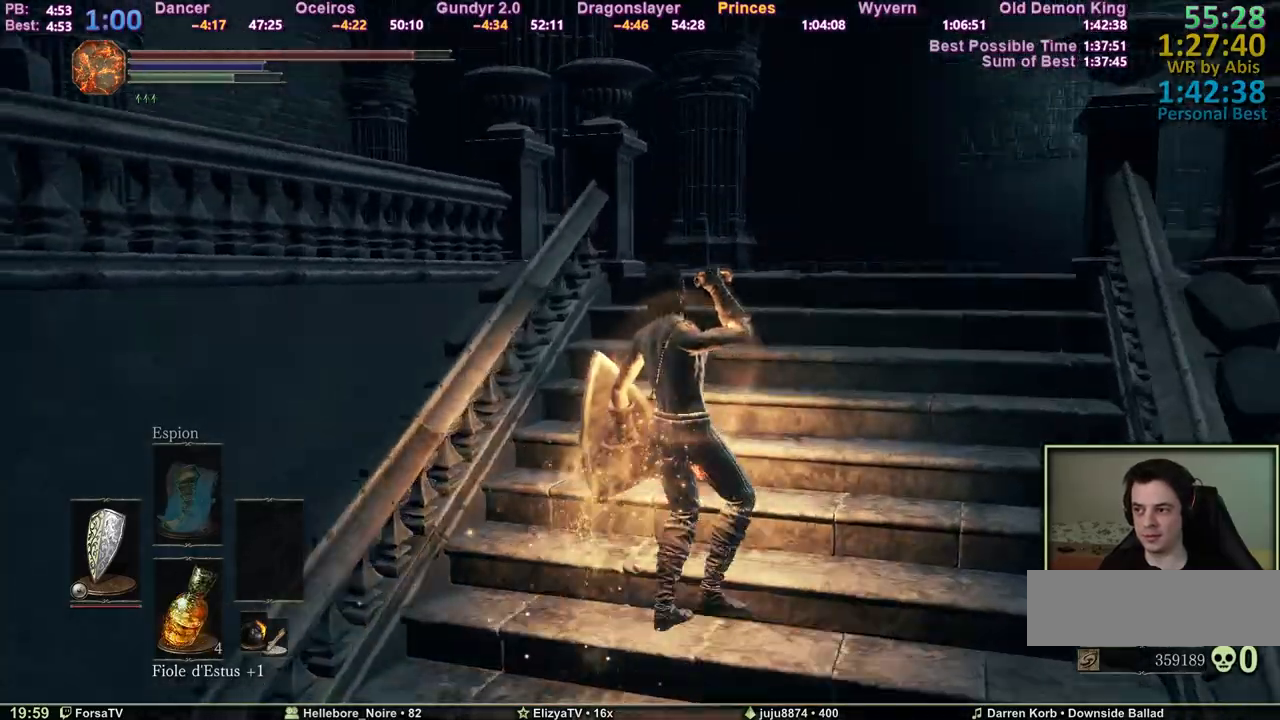
{"keys": ["d", "space", "z"], "mouse": [], "events": []}
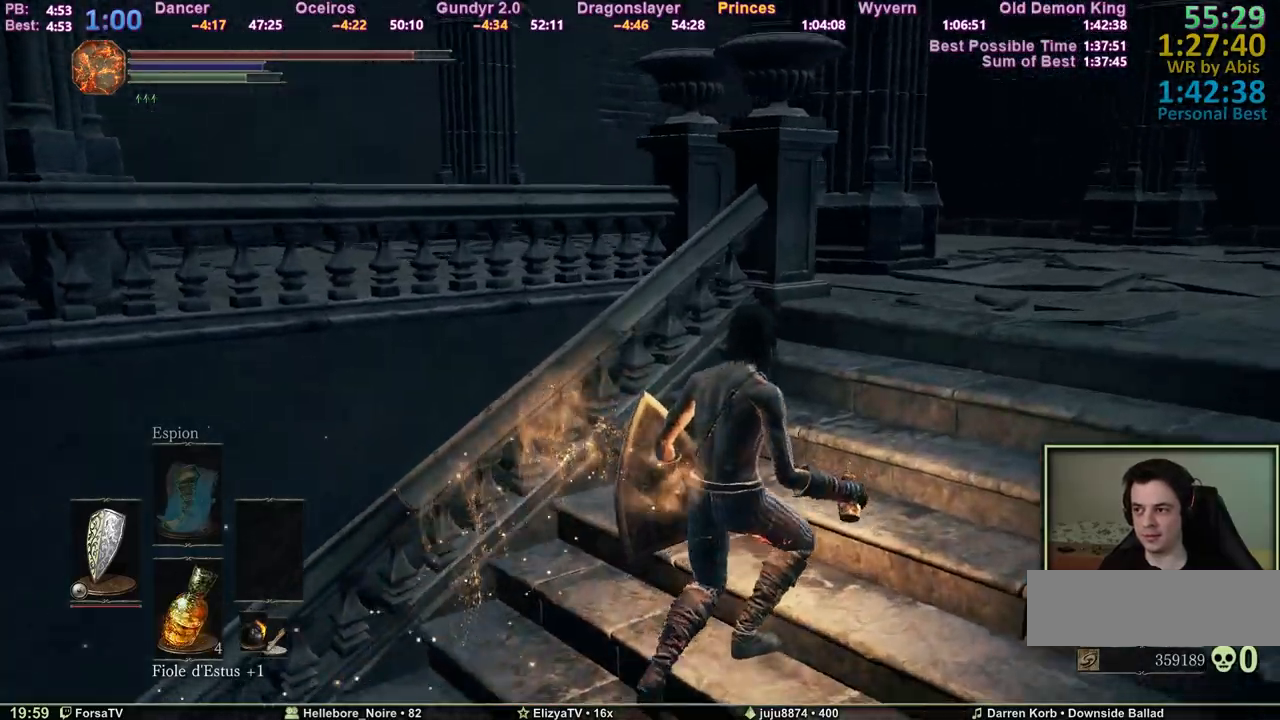
{"keys": ["d", "space", "z"], "mouse": [], "events": []}
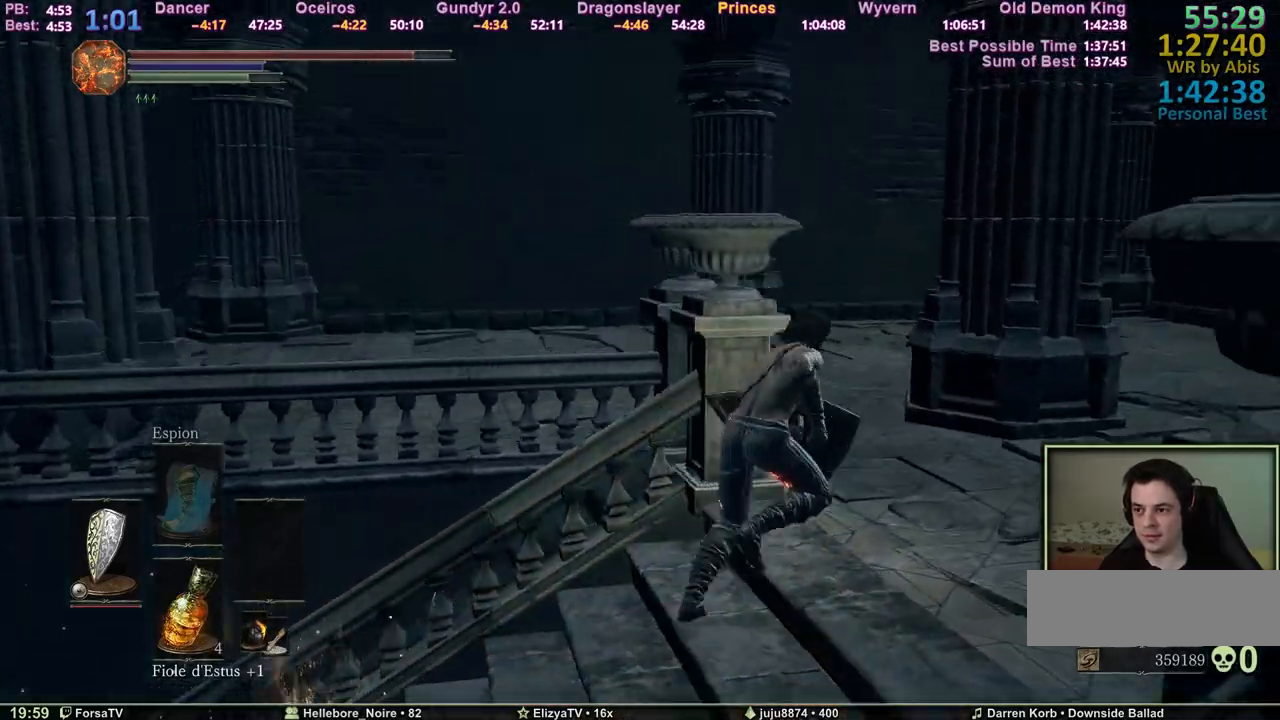
{"keys": ["space", "z"], "mouse": [], "events": [[283, "d", "up"]]}
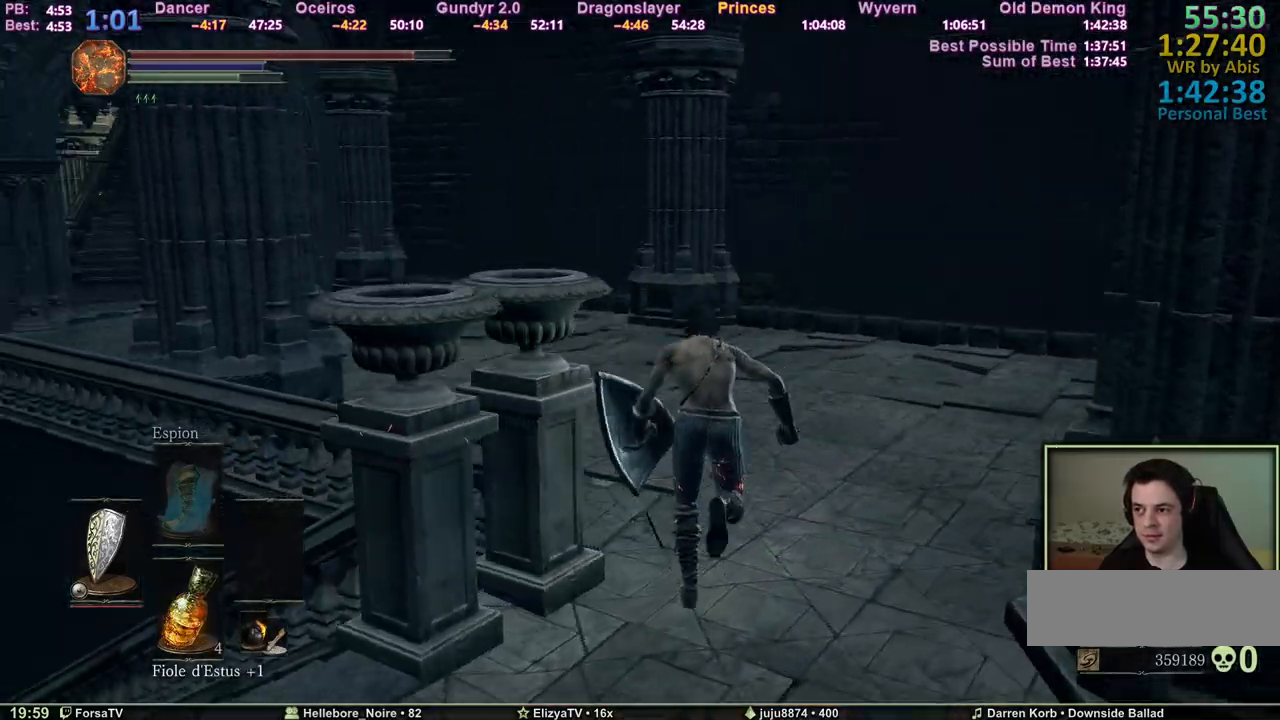
{"keys": ["space", "z"], "mouse": [], "events": []}
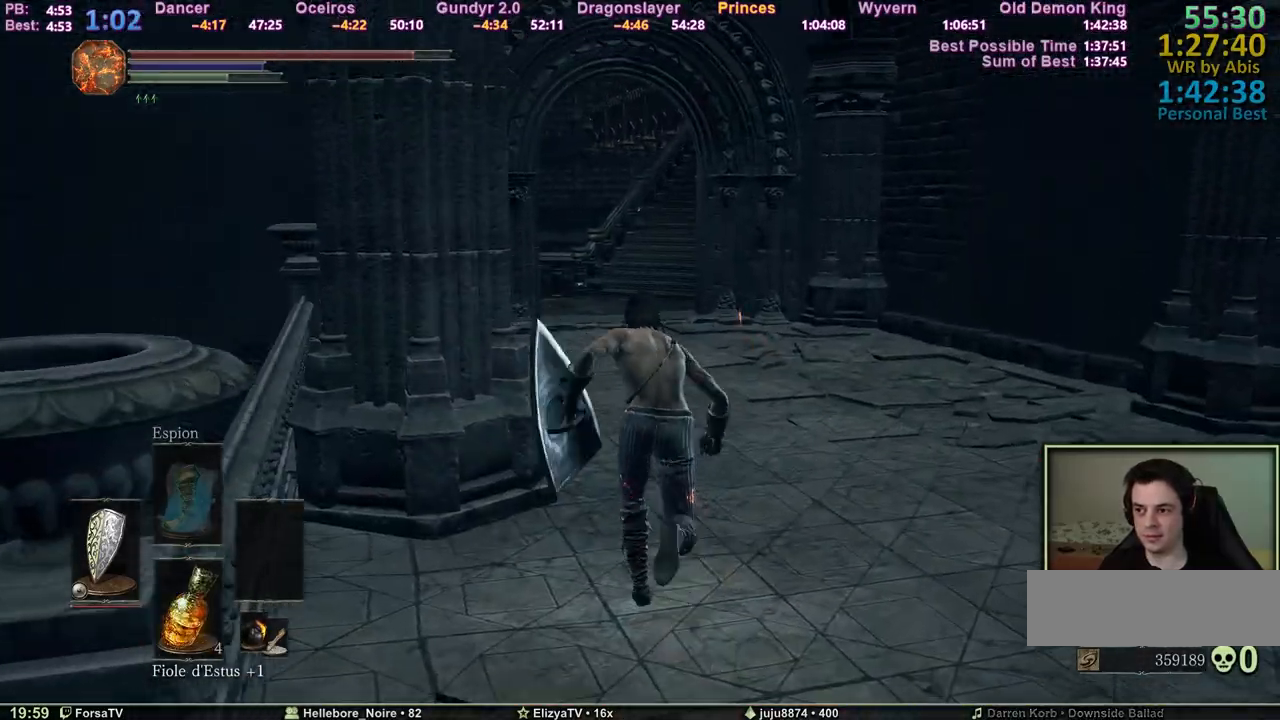
{"keys": ["space", "z"], "mouse": [], "events": [[367, "space", "up"], [450, "space", "down"]]}
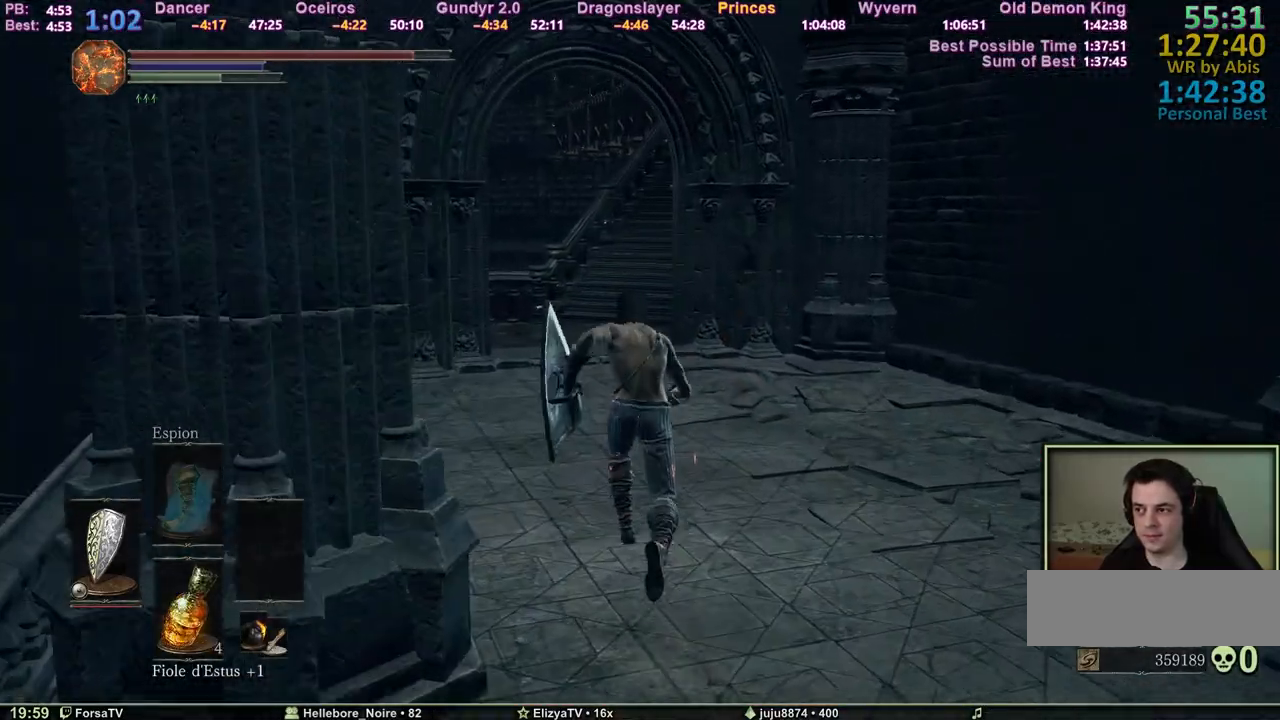
{"keys": ["space", "z"], "mouse": [], "events": []}
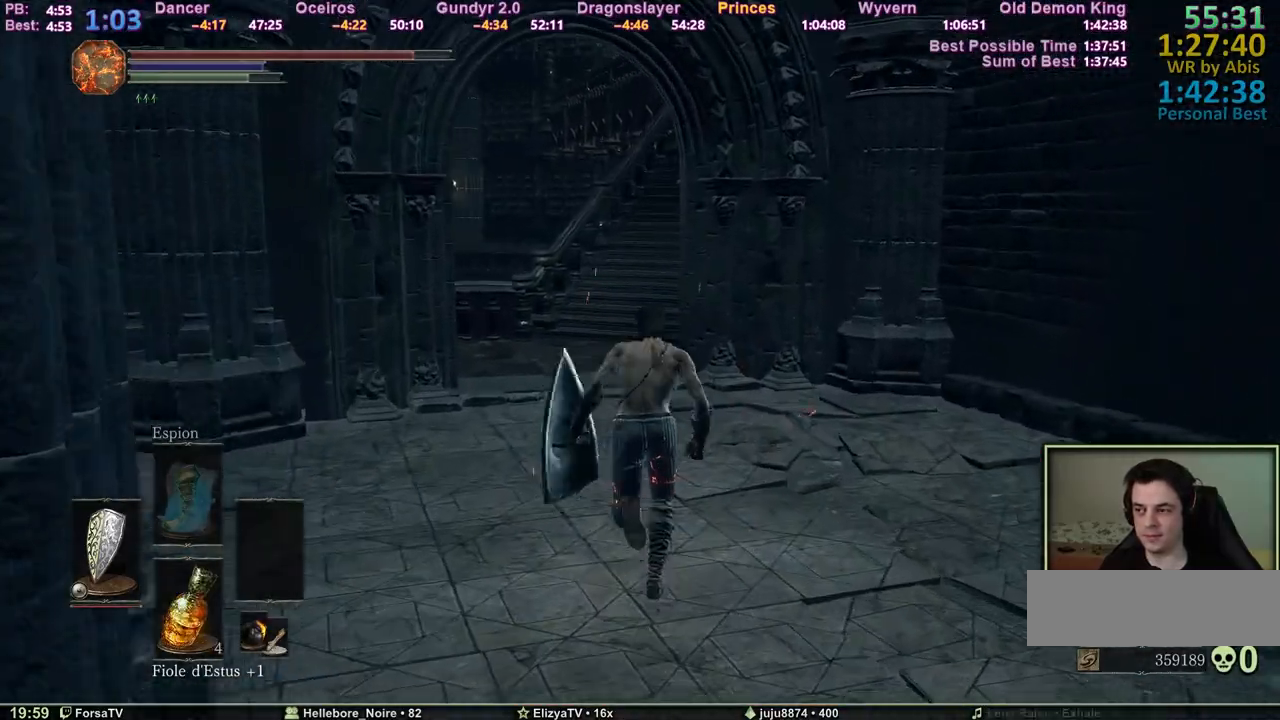
{"keys": ["space", "z"], "mouse": [], "events": []}
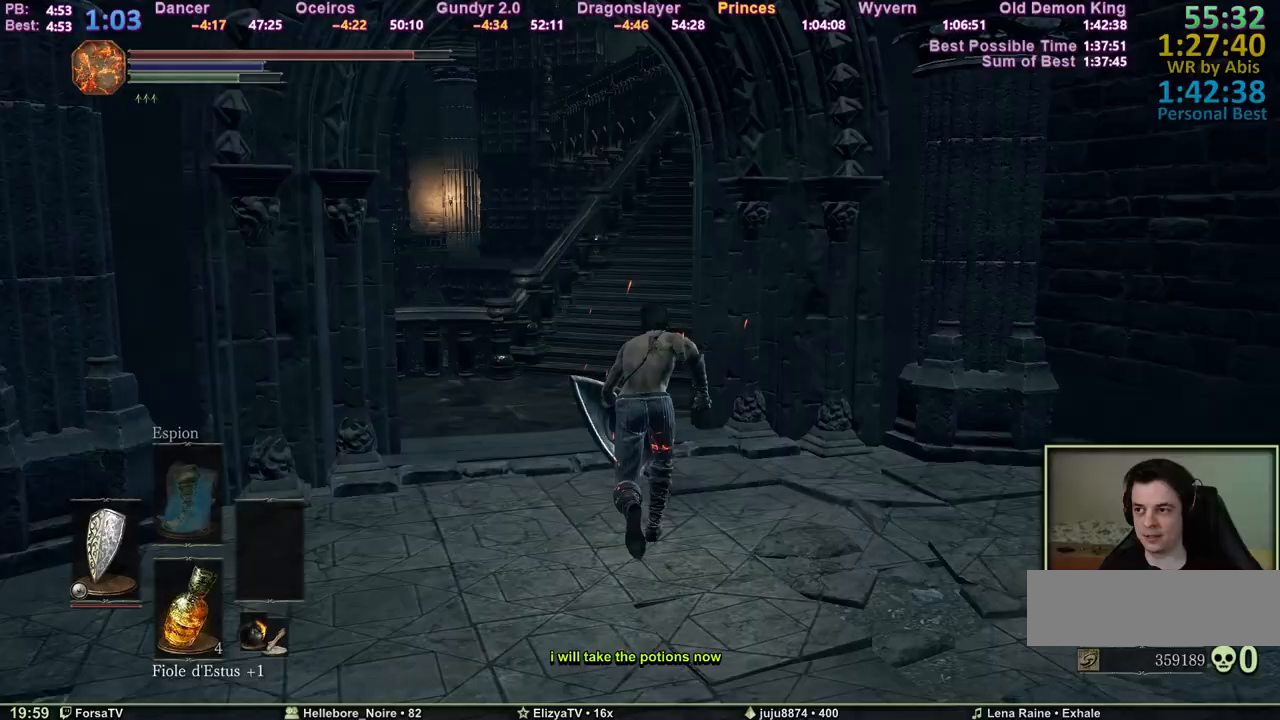
{"keys": ["space", "z"], "mouse": [], "events": []}
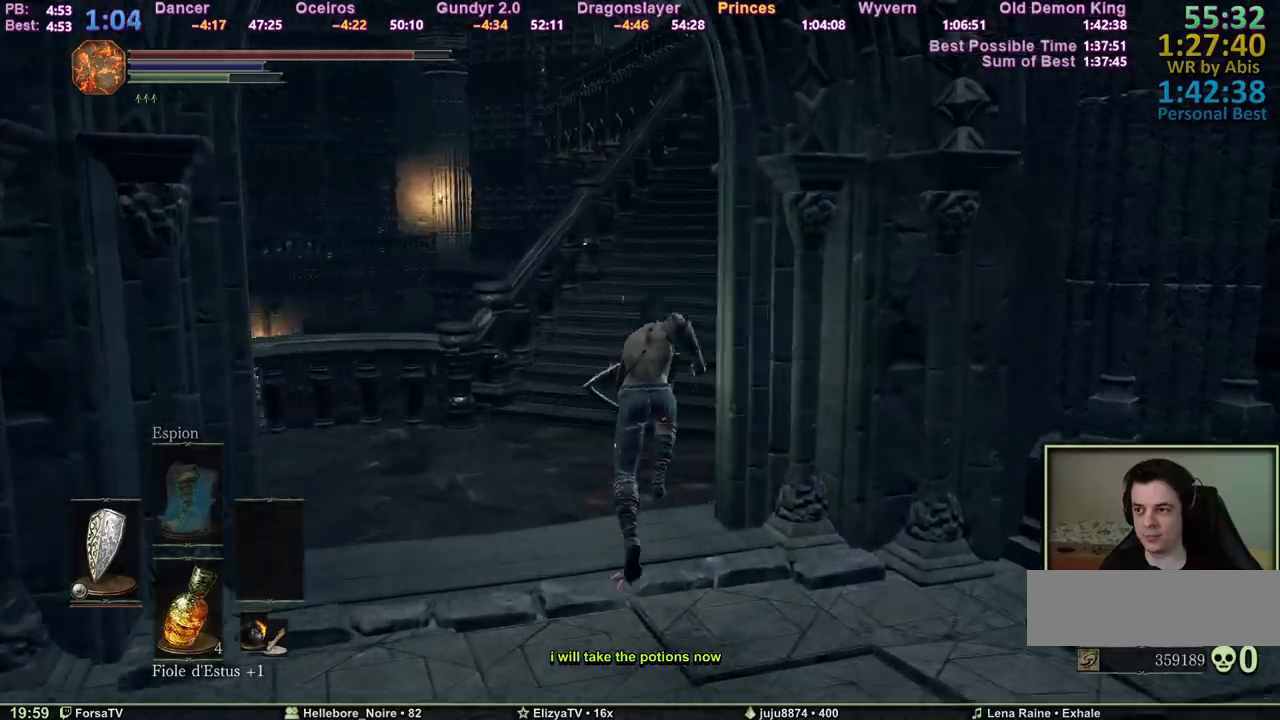
{"keys": ["space", "z"], "mouse": [], "events": []}
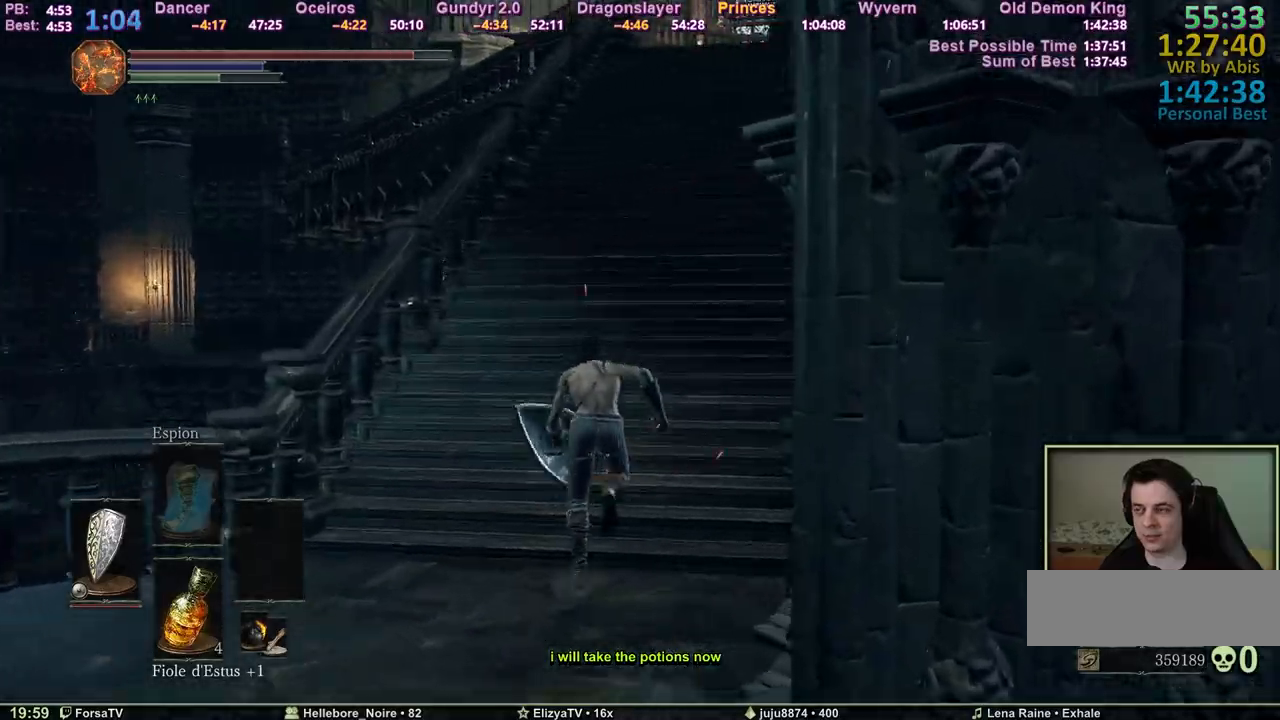
{"keys": ["space", "z"], "mouse": [], "events": []}
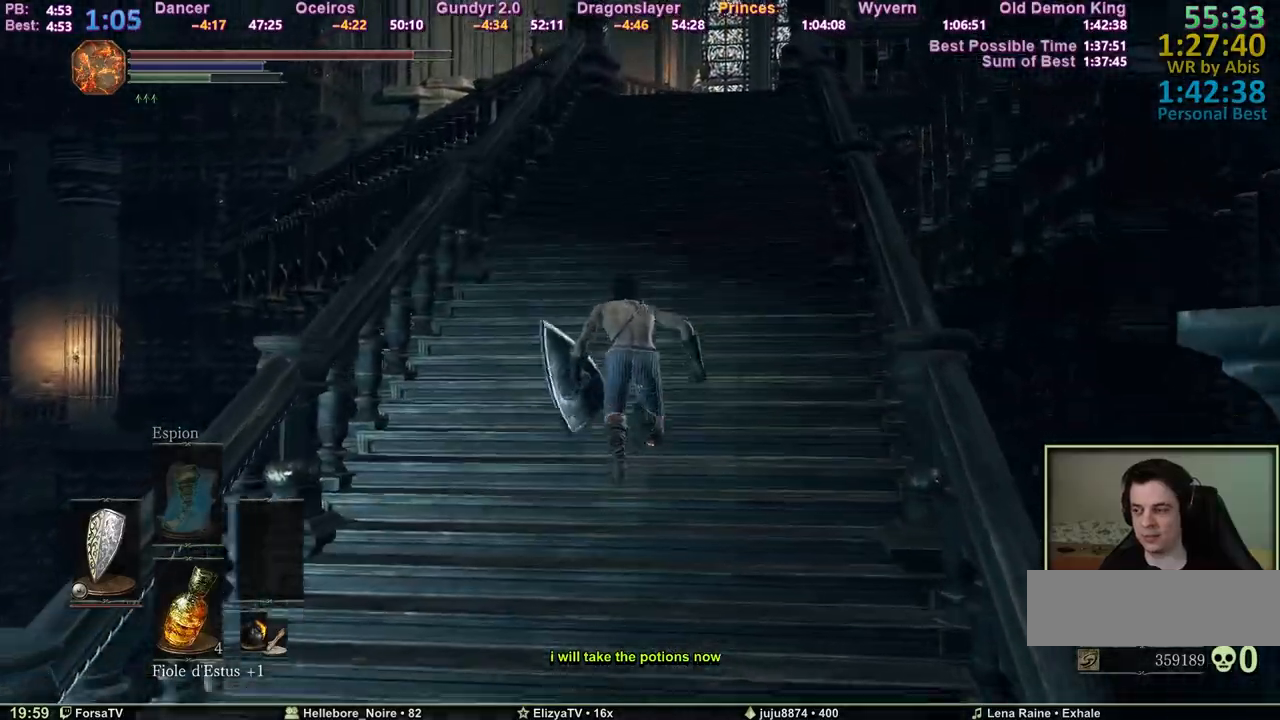
{"keys": ["space", "z"], "mouse": [], "events": []}
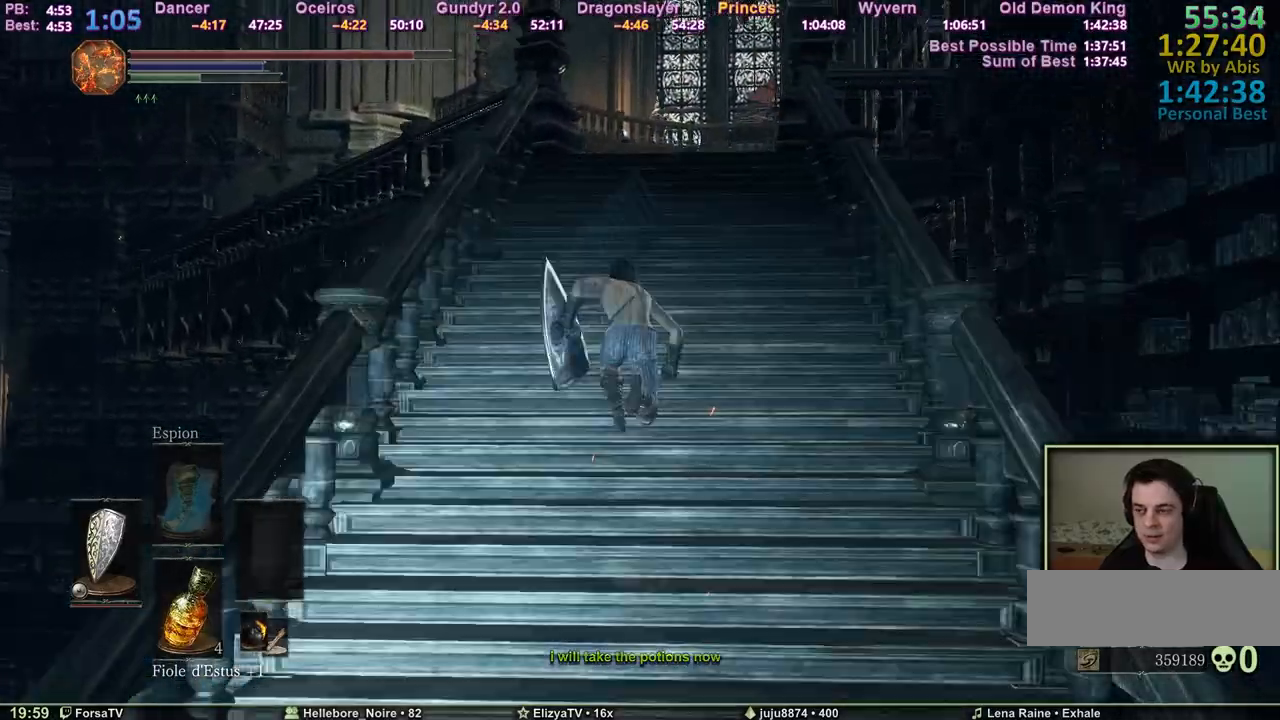
{"keys": ["space", "z"], "mouse": [], "events": []}
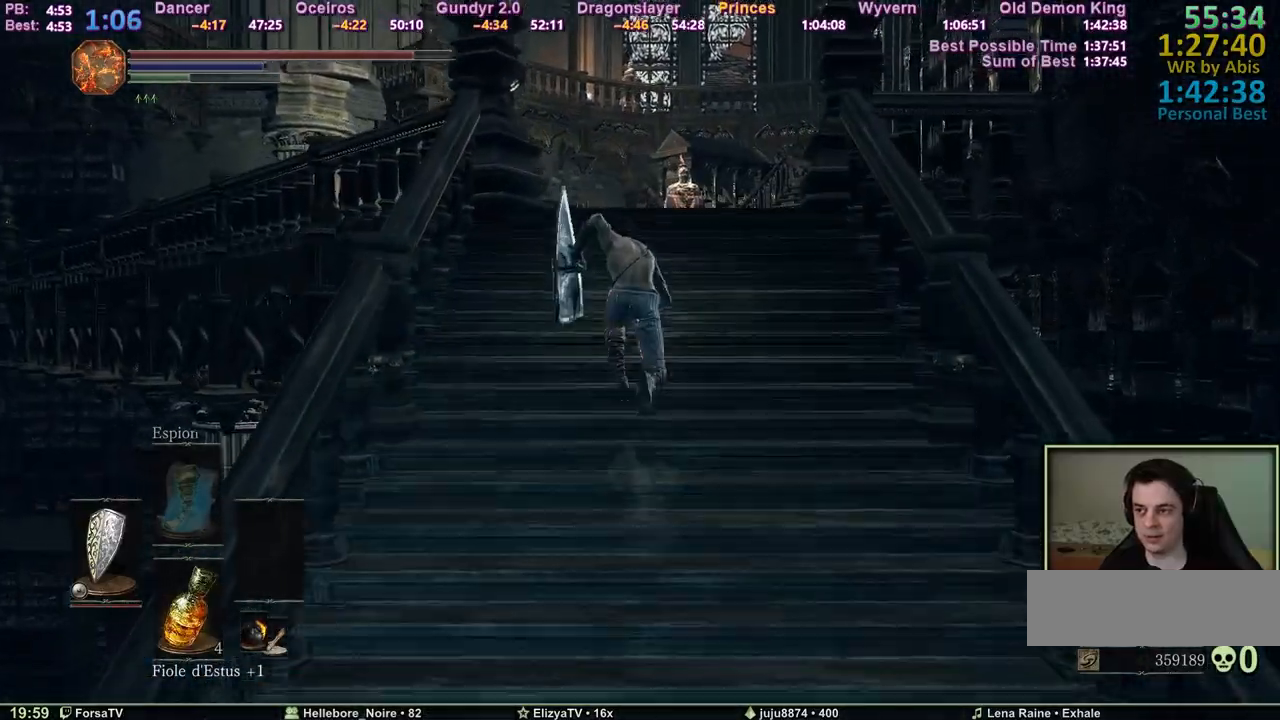
{"keys": ["z"], "mouse": [], "events": [[250, "space", "up"]]}
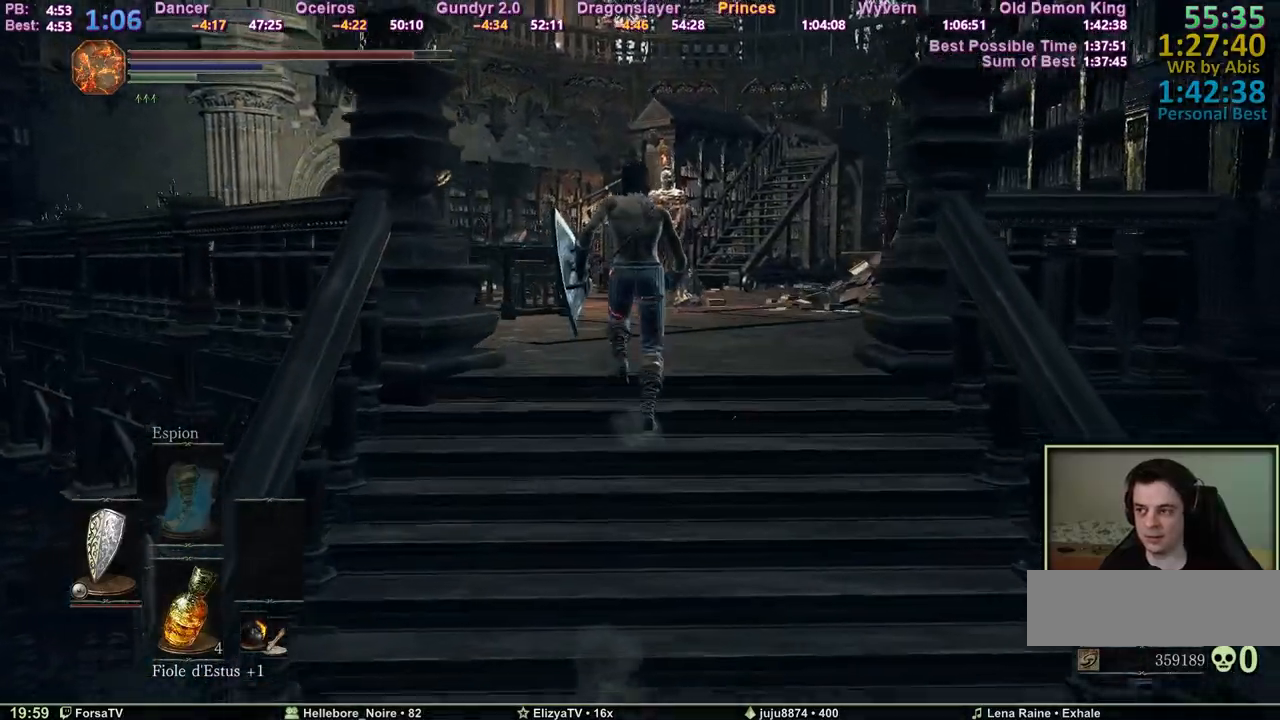
{"keys": ["space", "z"], "mouse": [], "events": [[367, "space", "down"]]}
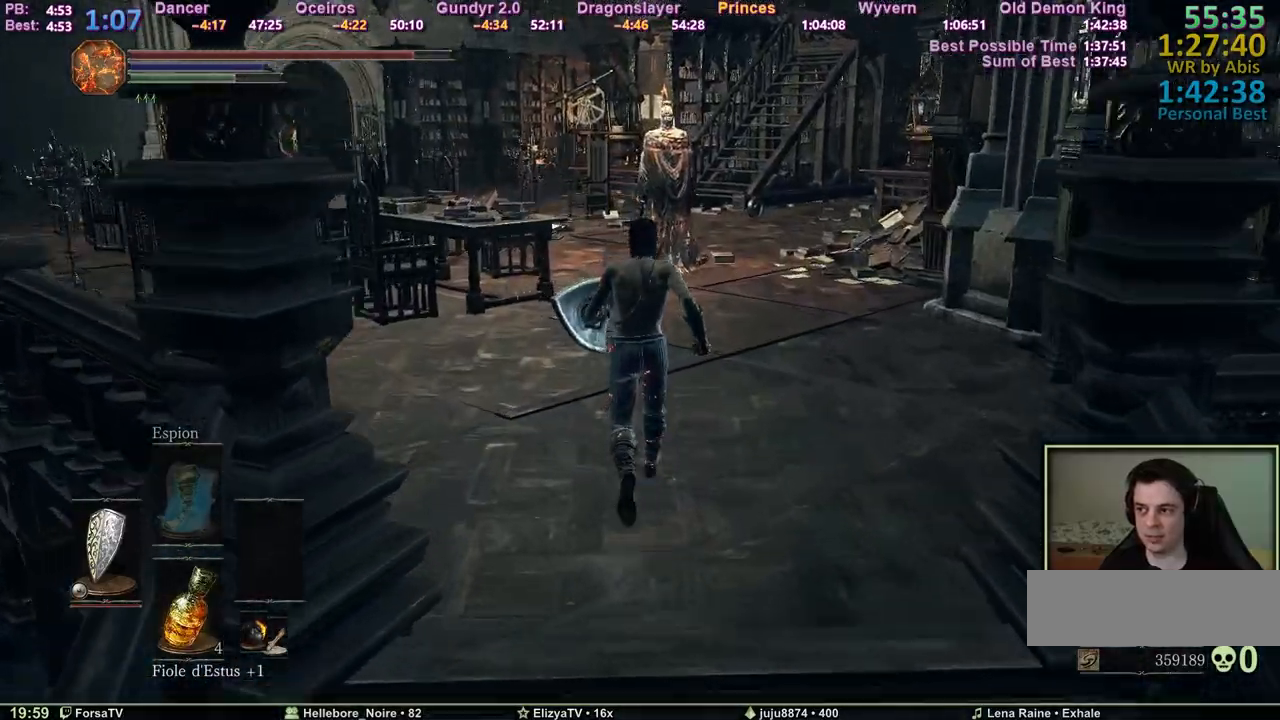
{"keys": ["space", "z"], "mouse": [], "events": []}
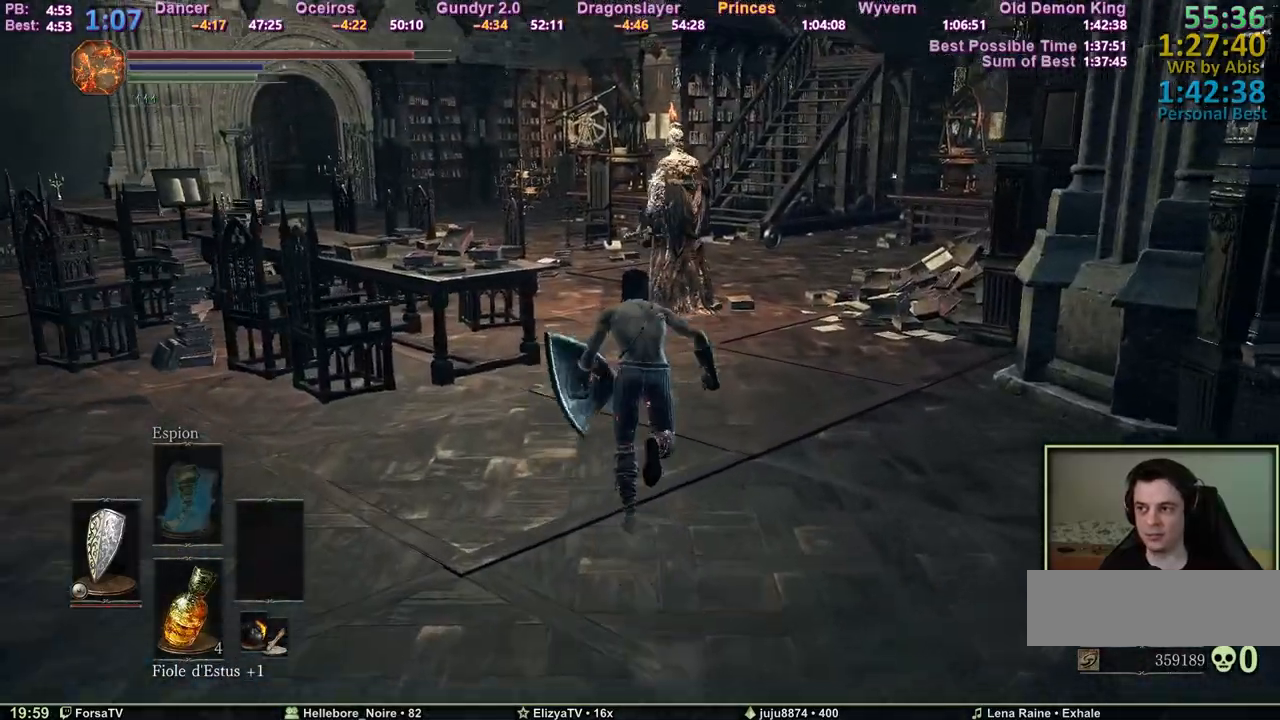
{"keys": ["space", "z"], "mouse": [], "events": []}
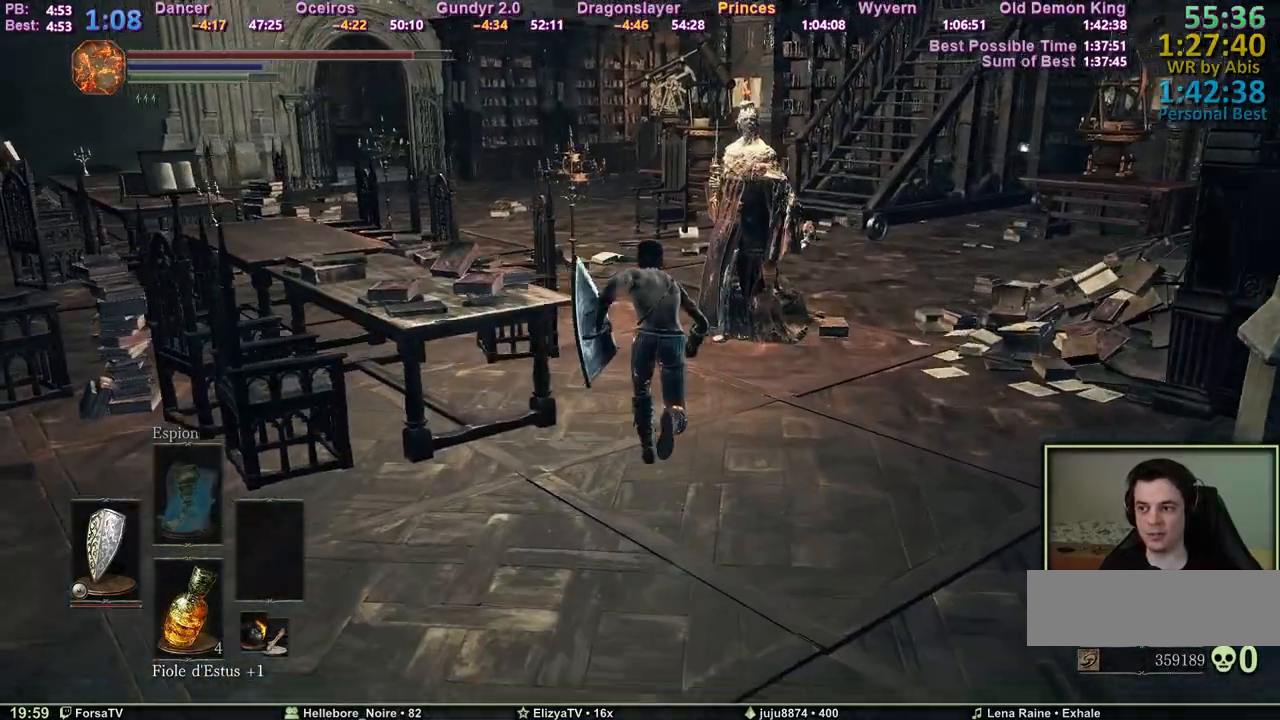
{"keys": ["space", "z"], "mouse": [], "events": []}
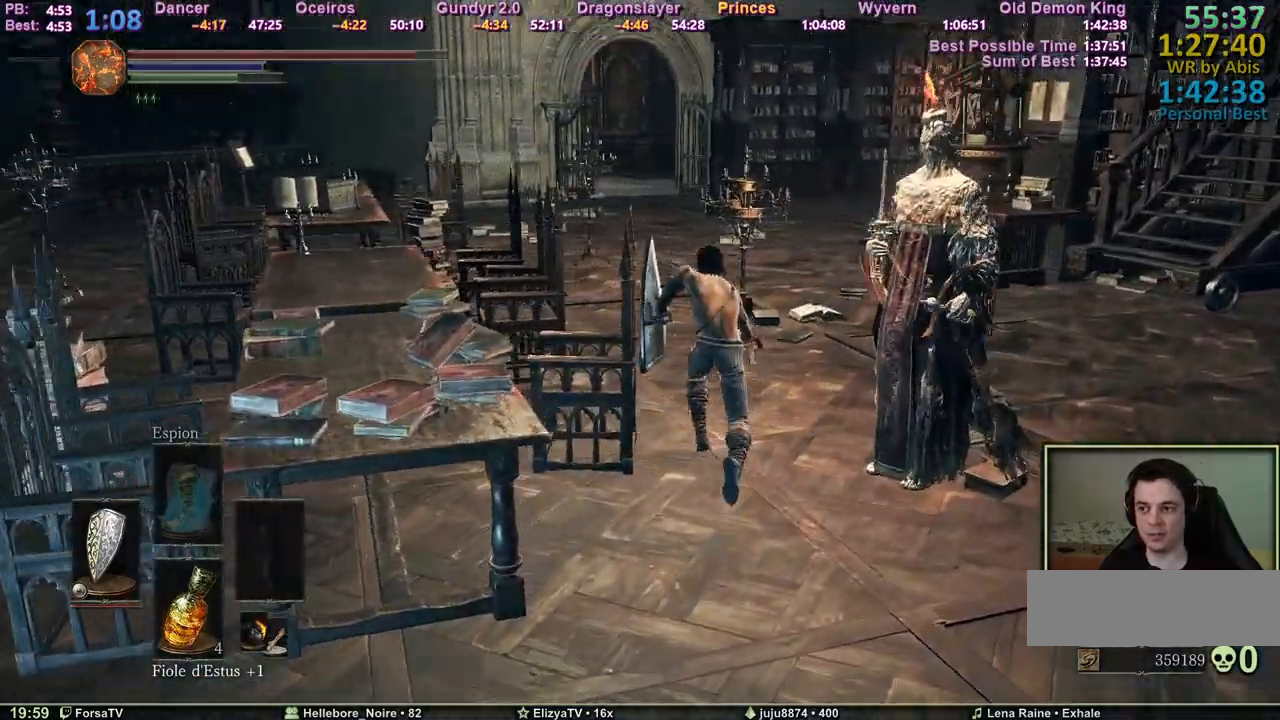
{"keys": ["space", "z"], "mouse": [], "events": []}
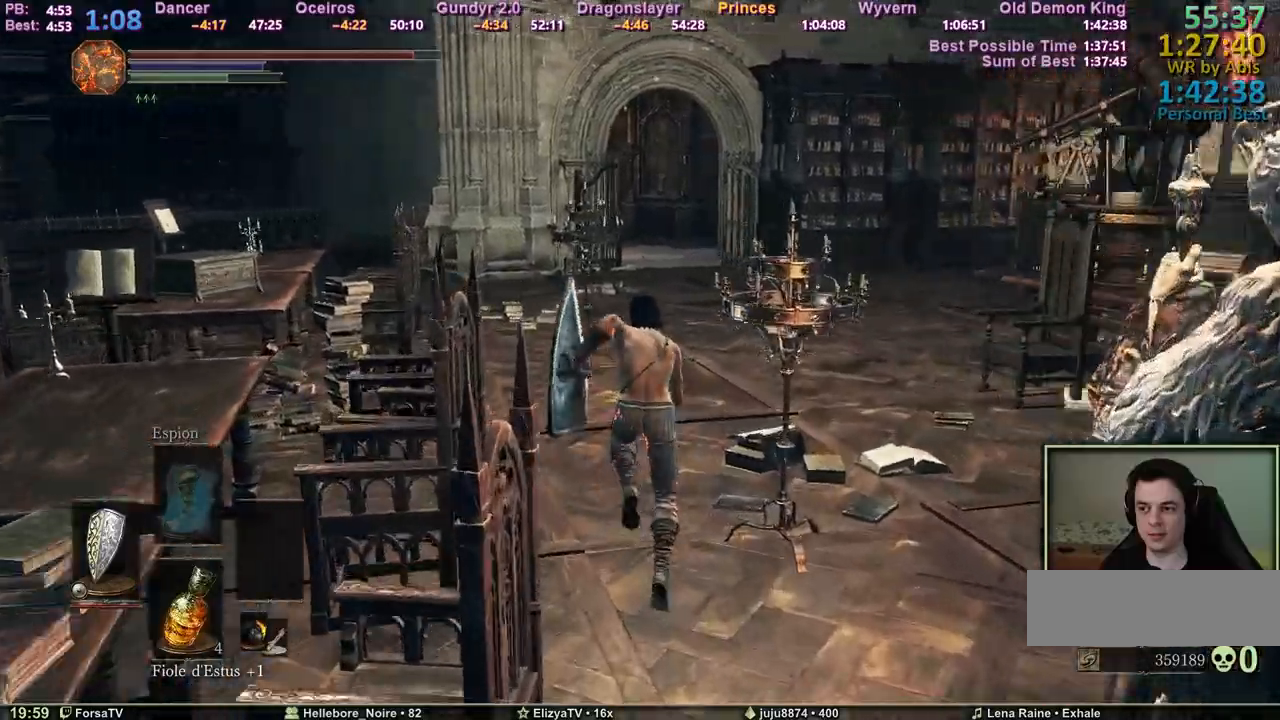
{"keys": ["space", "z"], "mouse": [], "events": []}
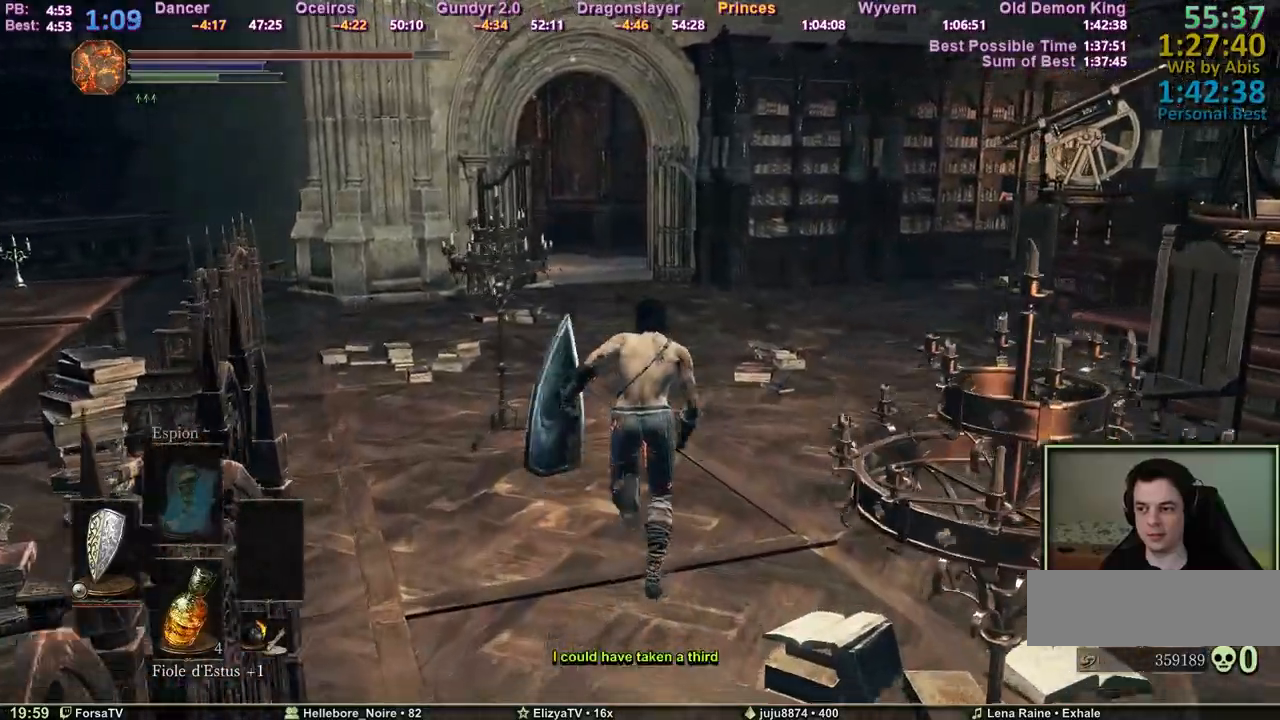
{"keys": ["space", "z"], "mouse": [], "events": []}
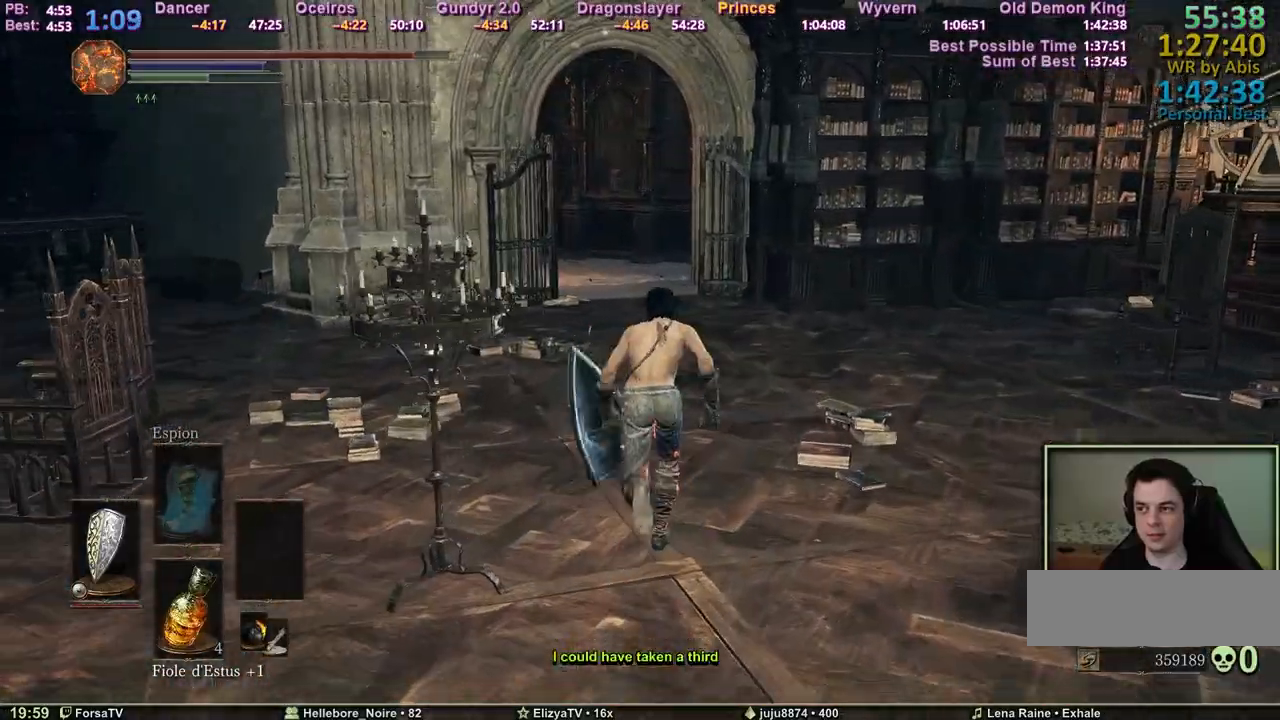
{"keys": ["space", "z"], "mouse": [], "events": []}